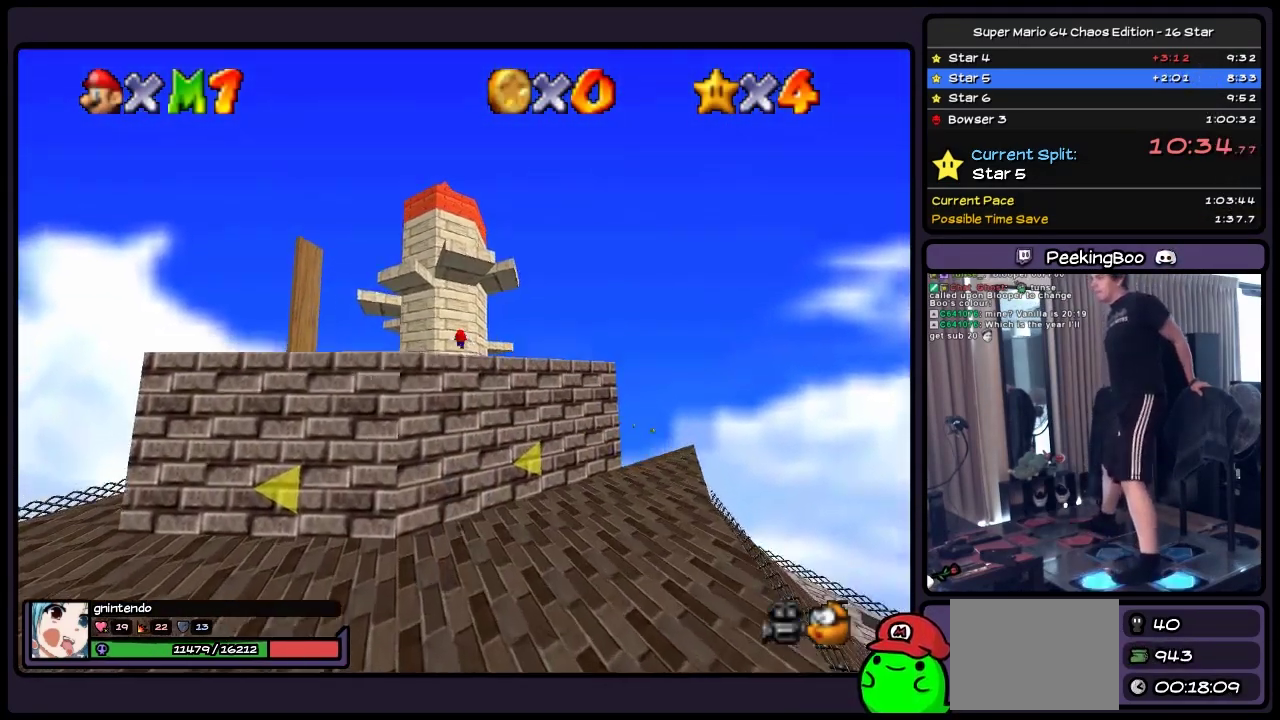
Gameplay with a controller (Nintendo layout); each line is a JSON object with the inputs held at the frame after it. "events" lists button and stick changes between this image and that frame as [ms after this image, input, new state], when the widget could be followed in between. Not read: L3 R3.
{"buttons": ["DPAD_LEFT"], "events": [[83, "DPAD_LEFT", "down"], [217, "DPAD_UP", "up"]]}
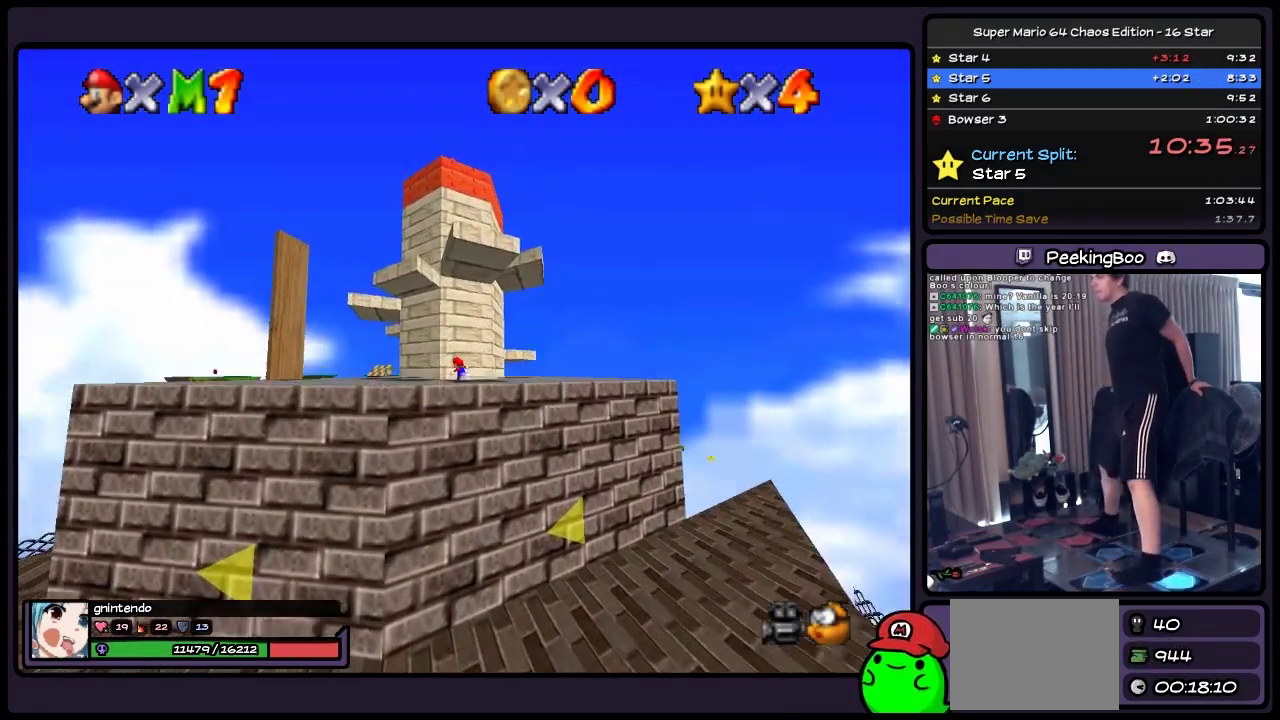
{"buttons": ["DPAD_LEFT"], "events": []}
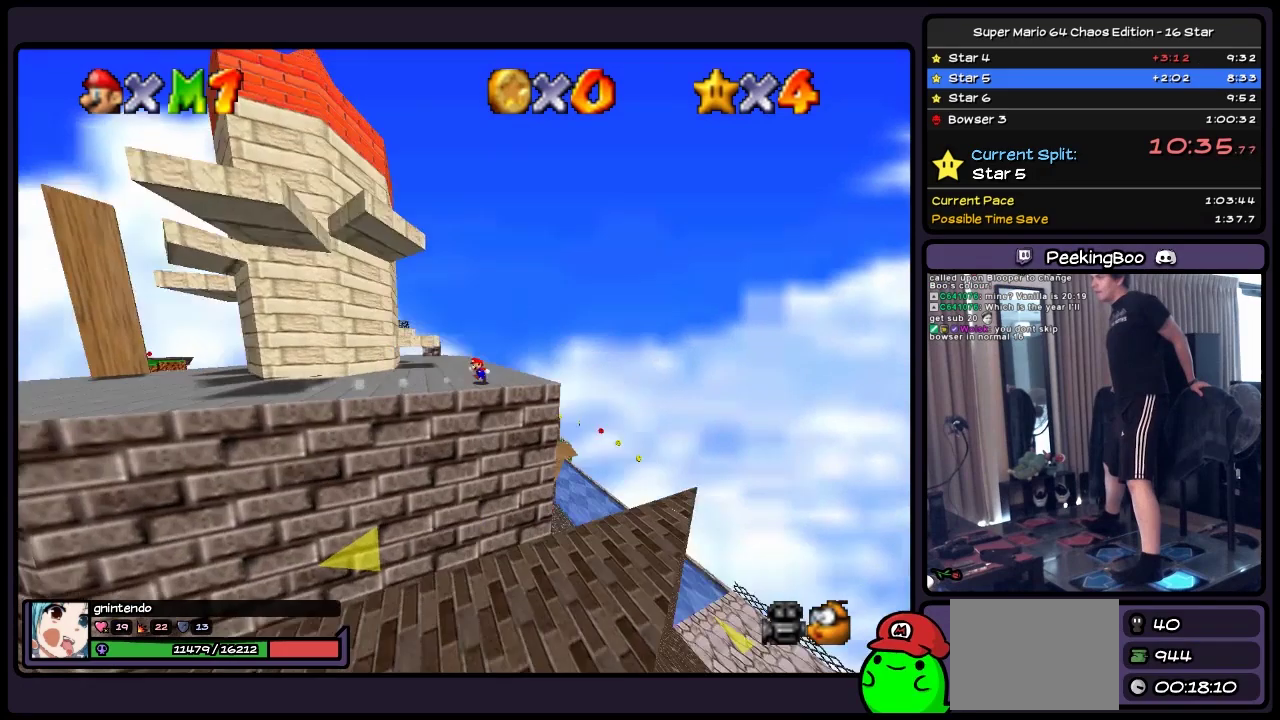
{"buttons": ["DPAD_LEFT"], "events": []}
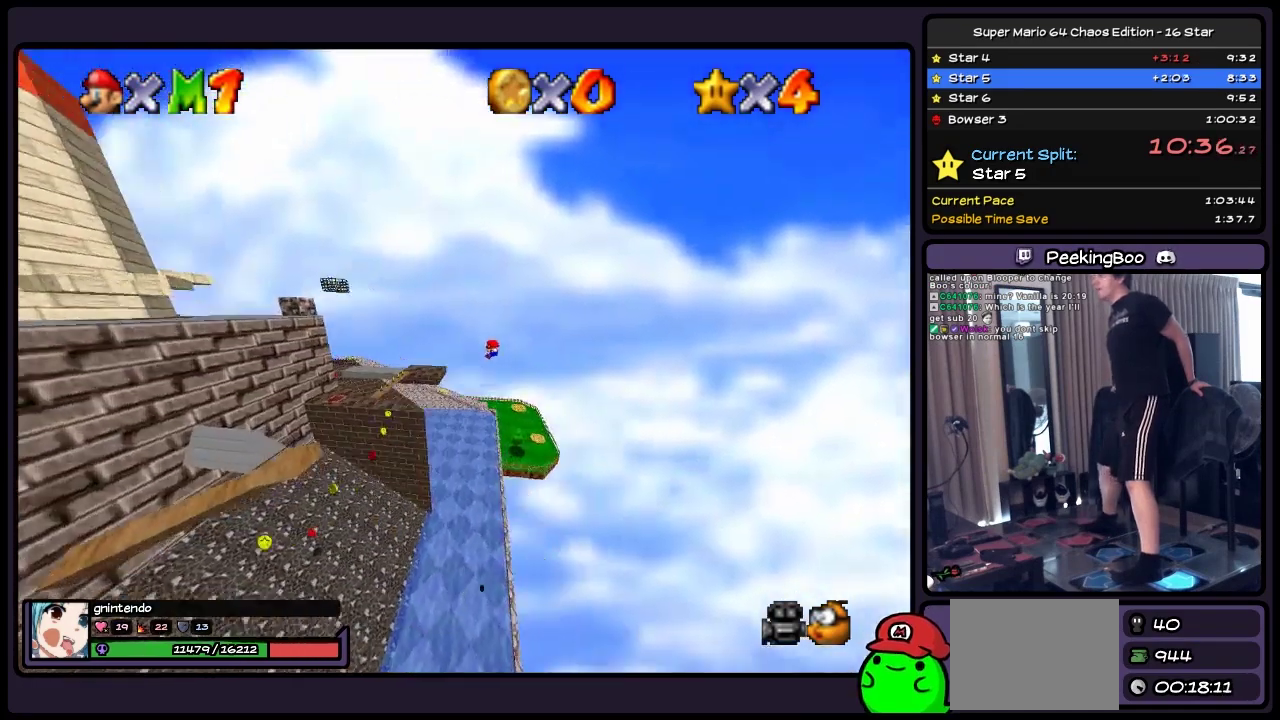
{"buttons": ["DPAD_LEFT"], "events": []}
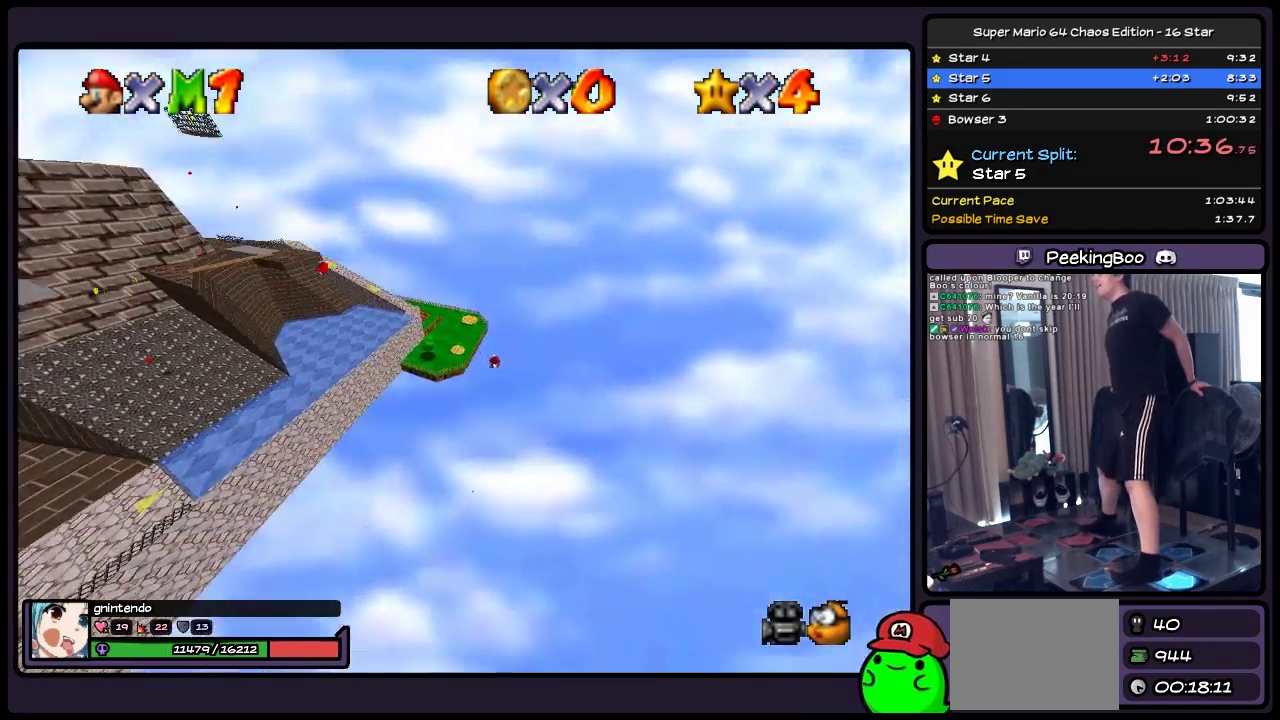
{"buttons": ["DPAD_LEFT"], "events": []}
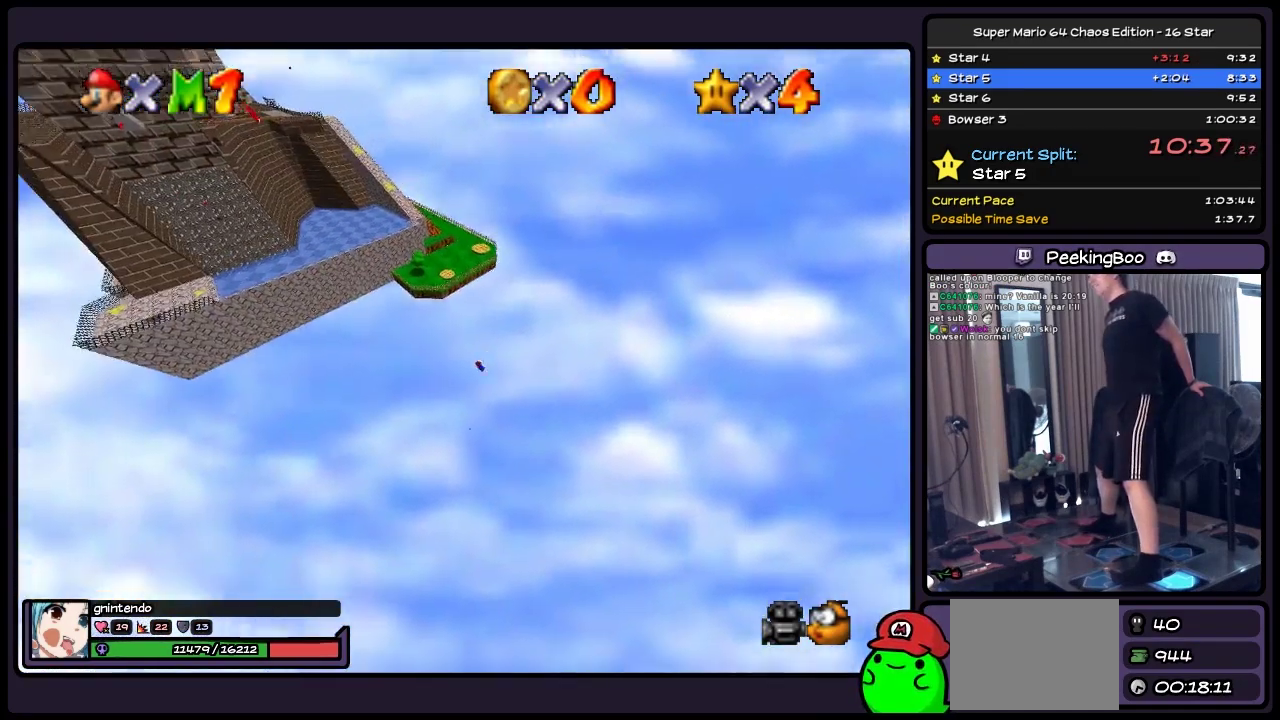
{"buttons": ["DPAD_LEFT"], "events": []}
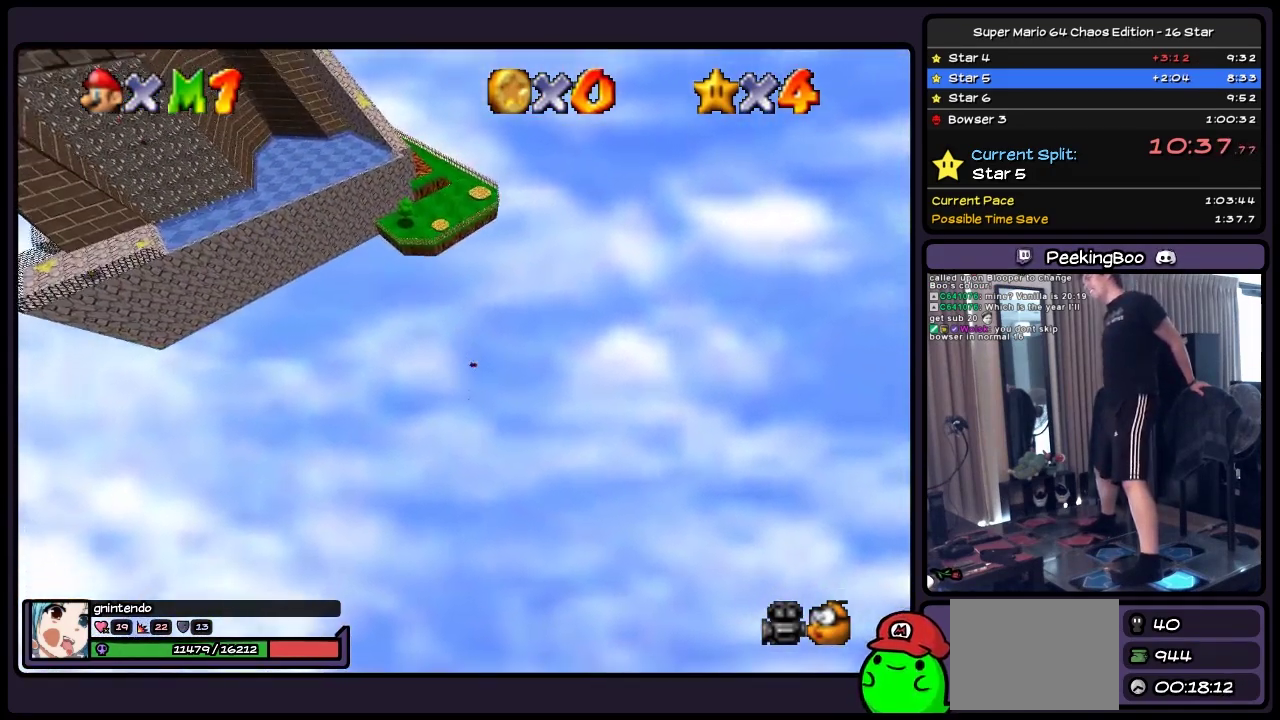
{"buttons": ["DPAD_LEFT"], "events": []}
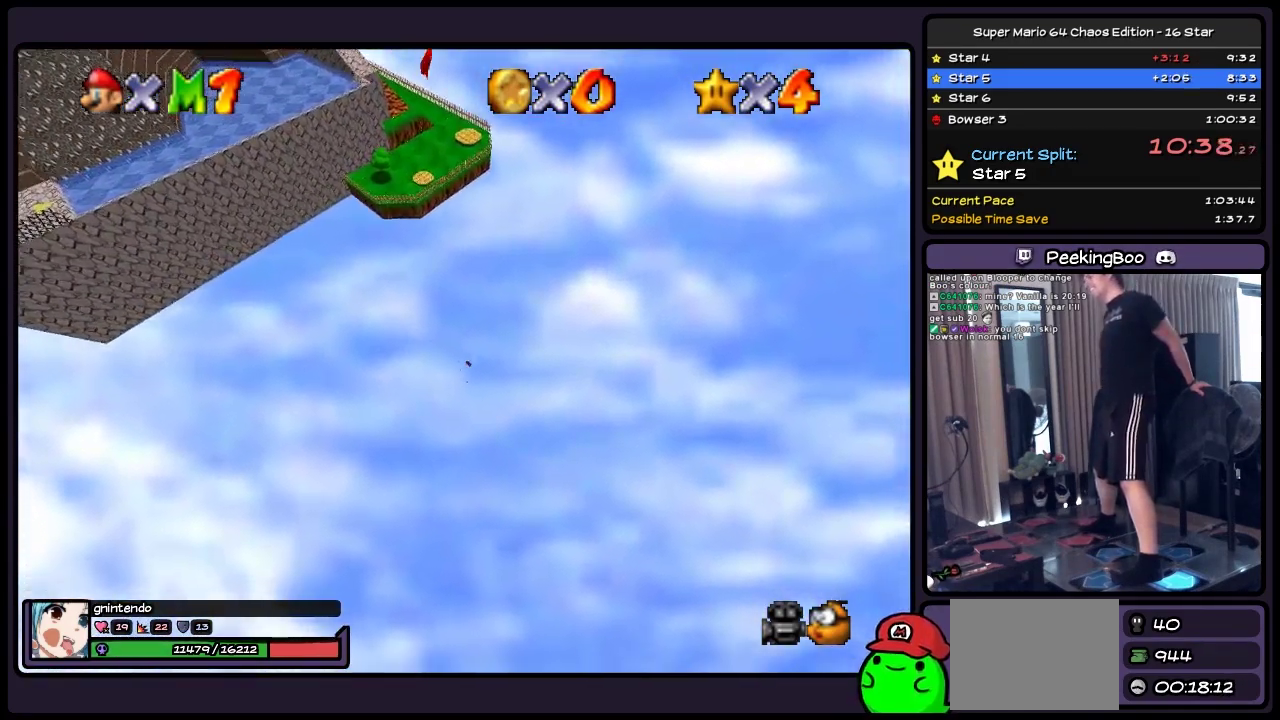
{"buttons": ["DPAD_UP", "DPAD_LEFT"], "events": [[300, "DPAD_UP", "down"]]}
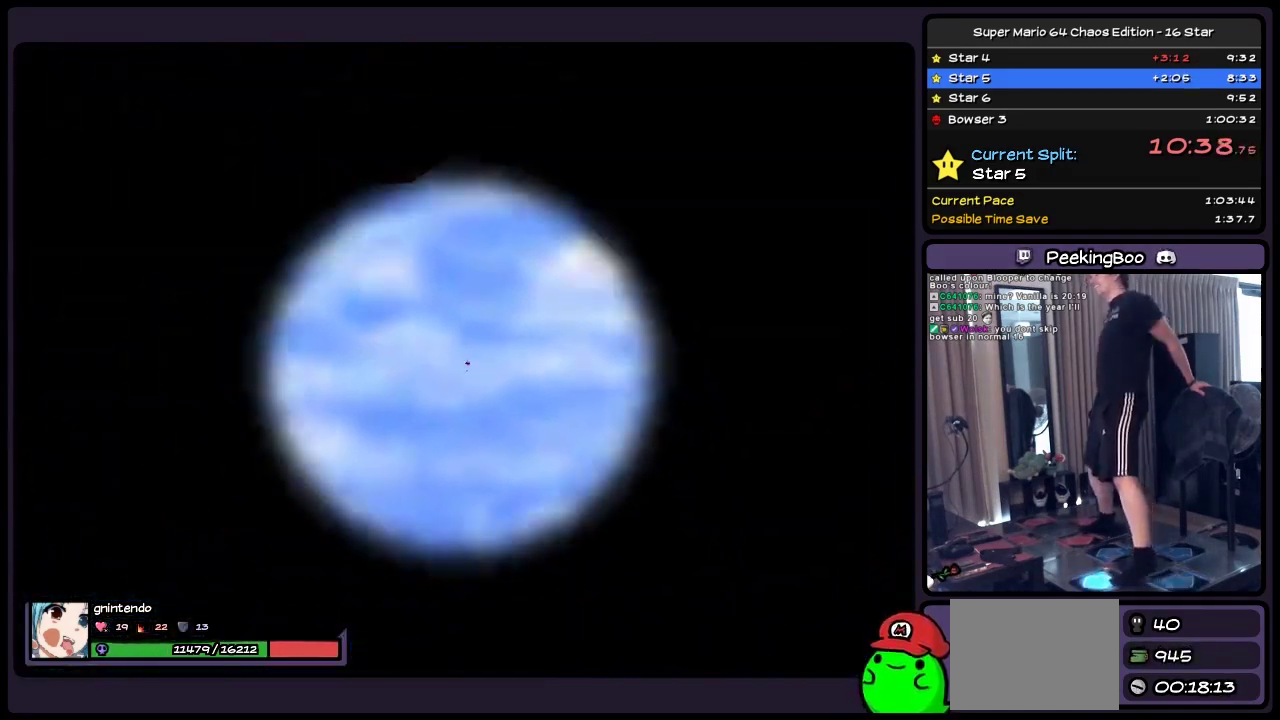
{"buttons": [], "events": [[50, "DPAD_LEFT", "up"], [250, "DPAD_UP", "up"]]}
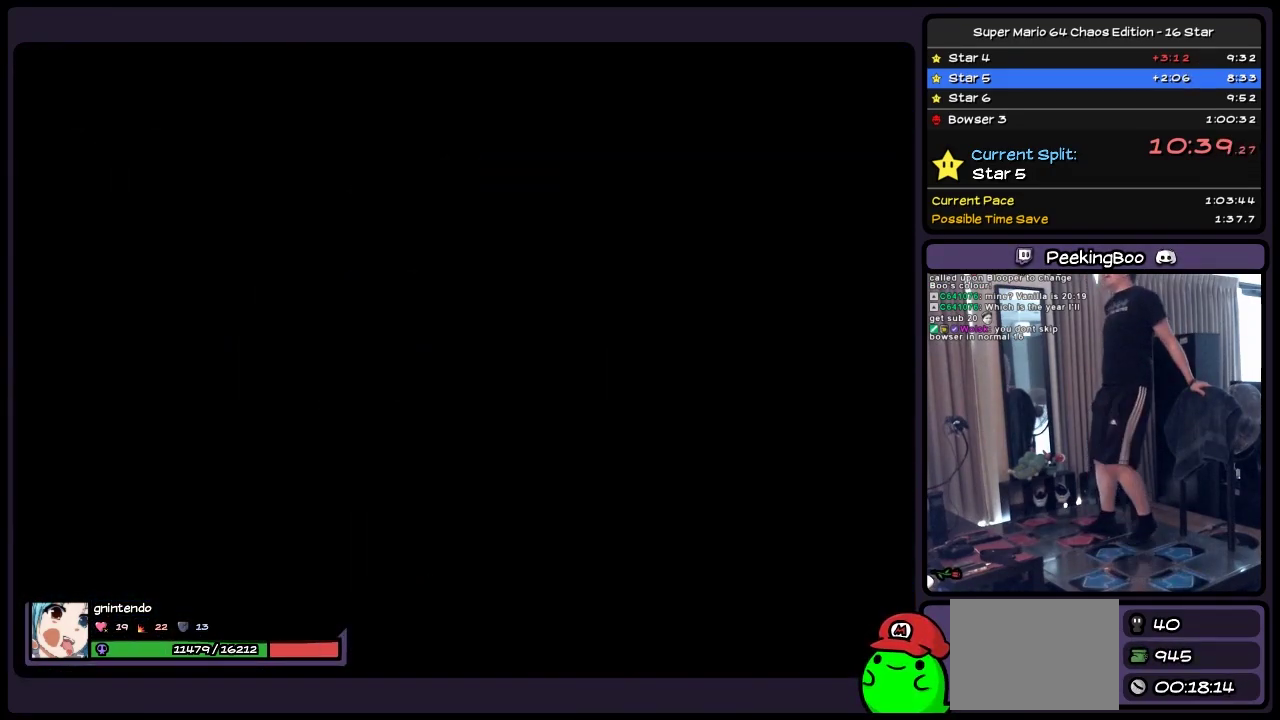
{"buttons": [], "events": []}
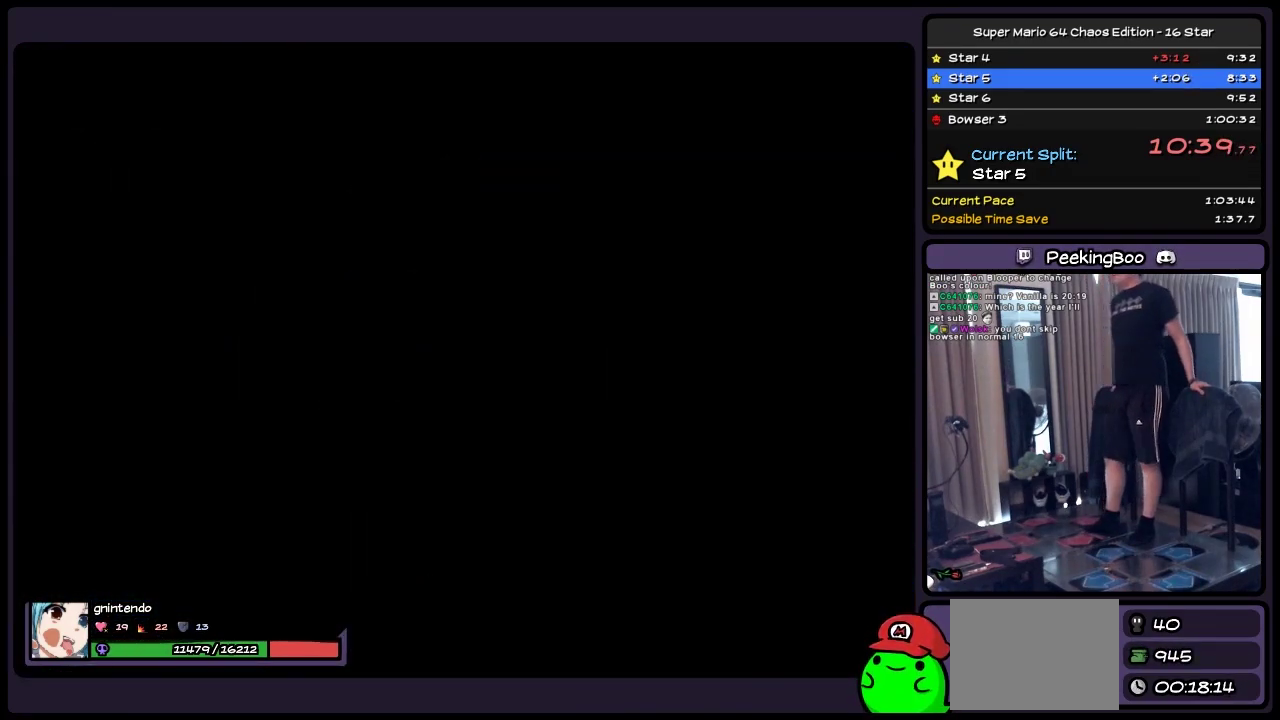
{"buttons": [], "events": []}
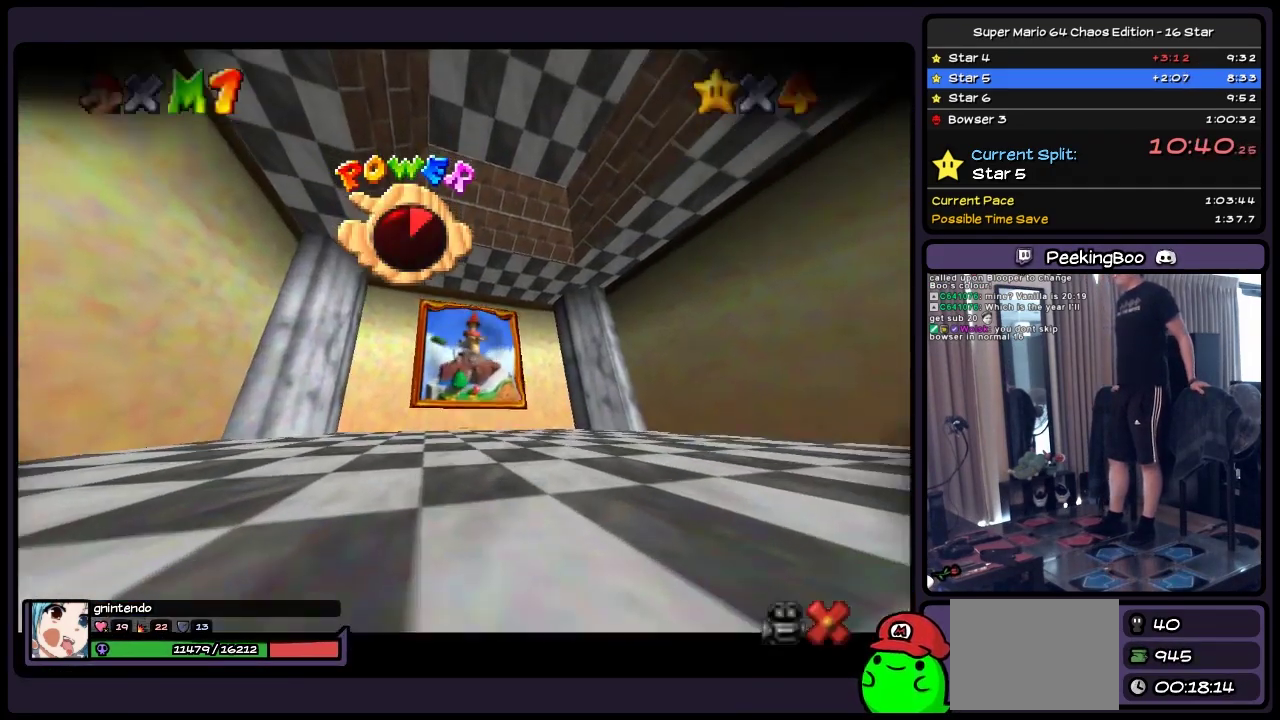
{"buttons": [], "events": []}
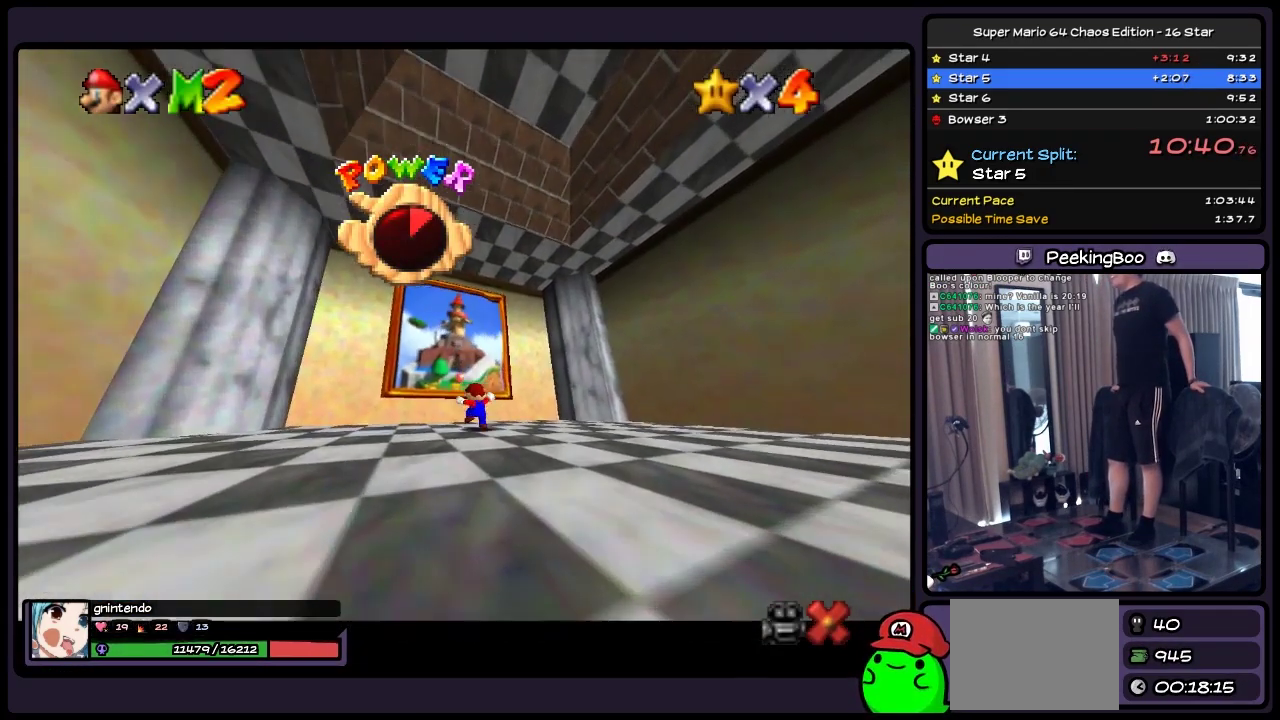
{"buttons": [], "events": []}
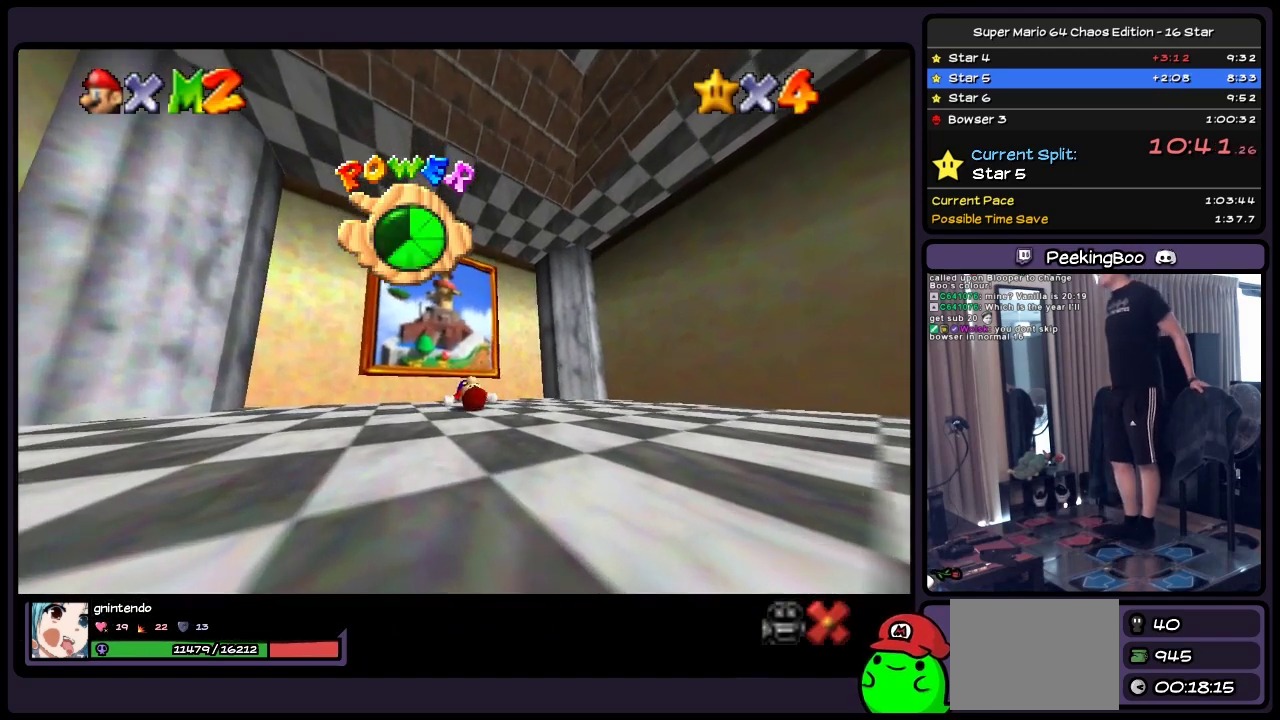
{"buttons": [], "events": []}
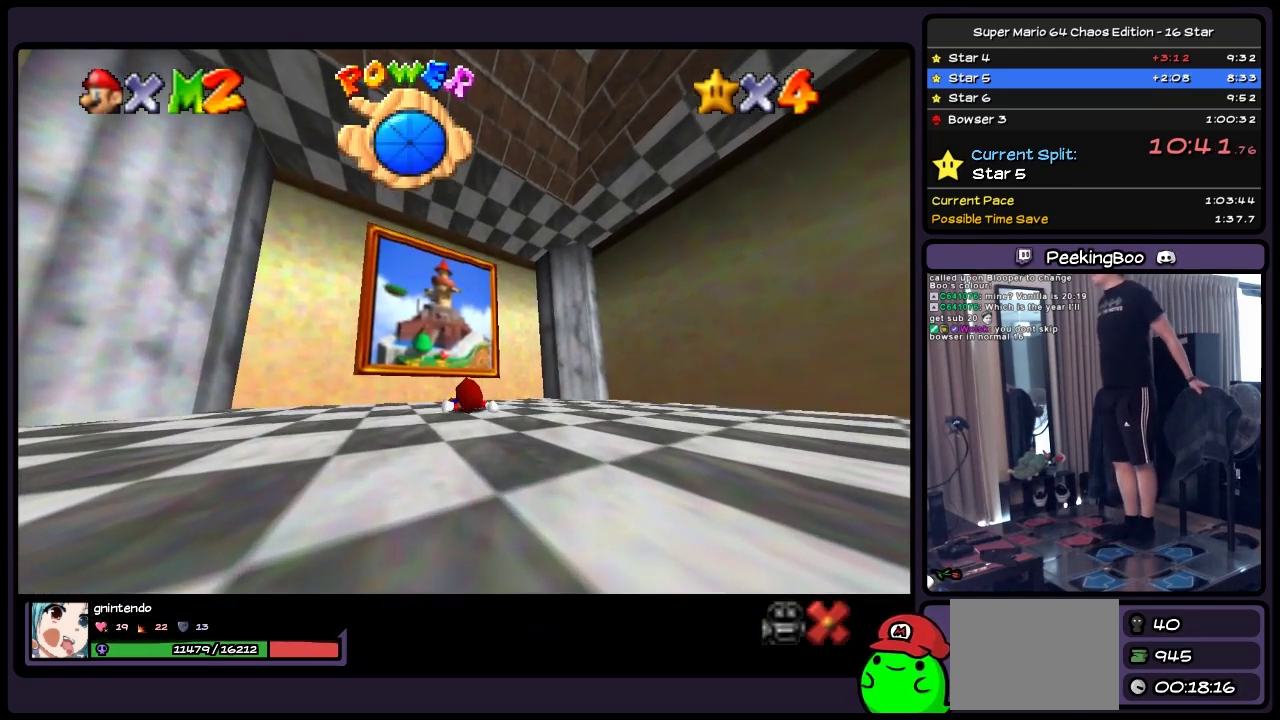
{"buttons": [], "events": []}
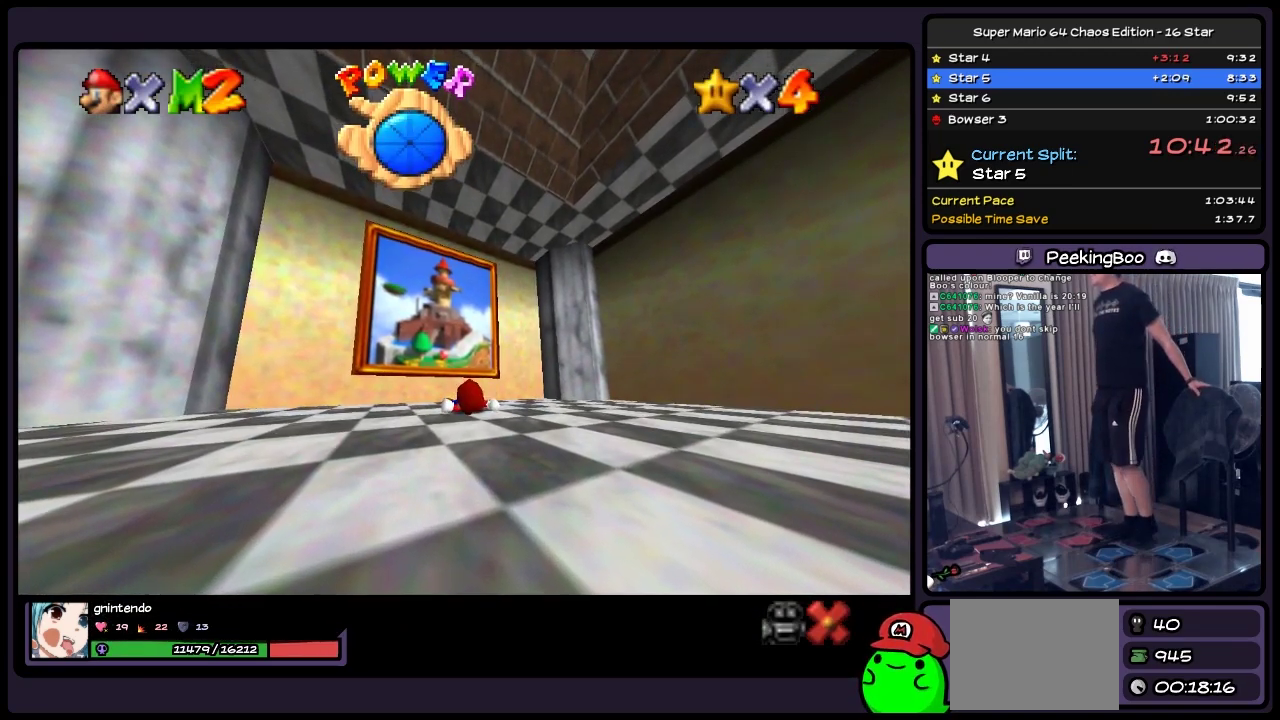
{"buttons": [], "events": []}
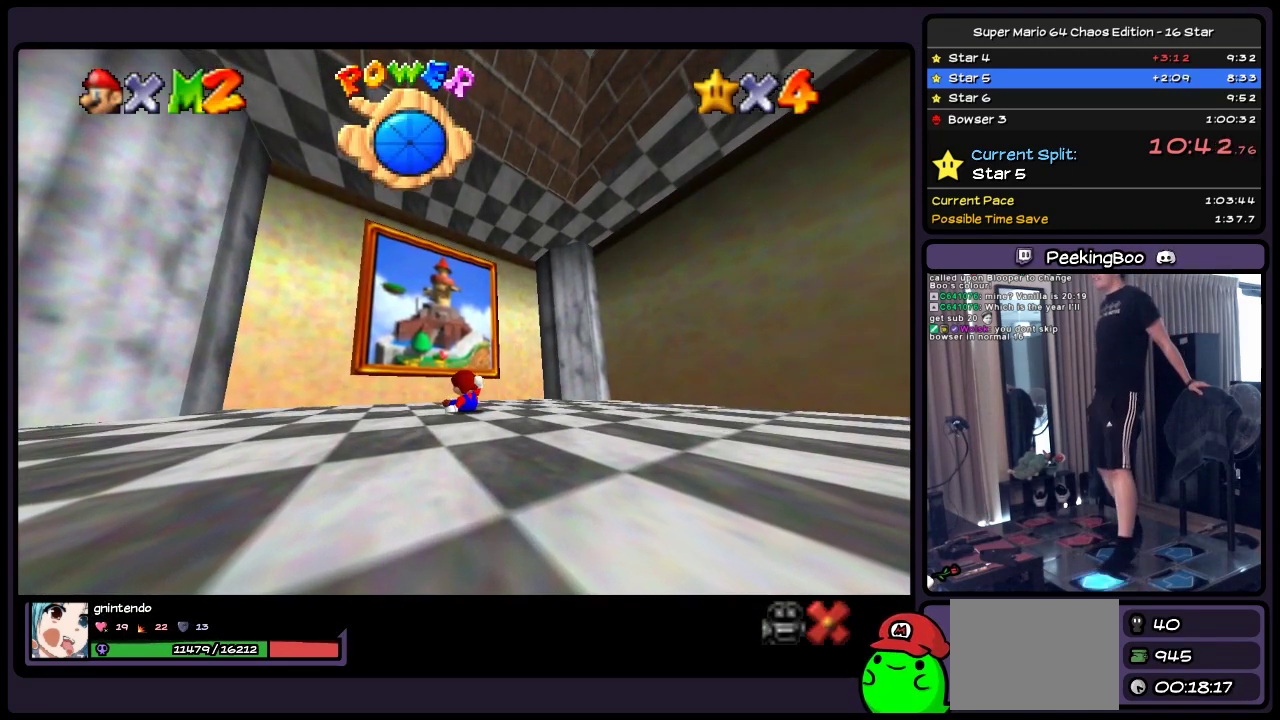
{"buttons": ["DPAD_UP"], "events": [[50, "DPAD_UP", "down"]]}
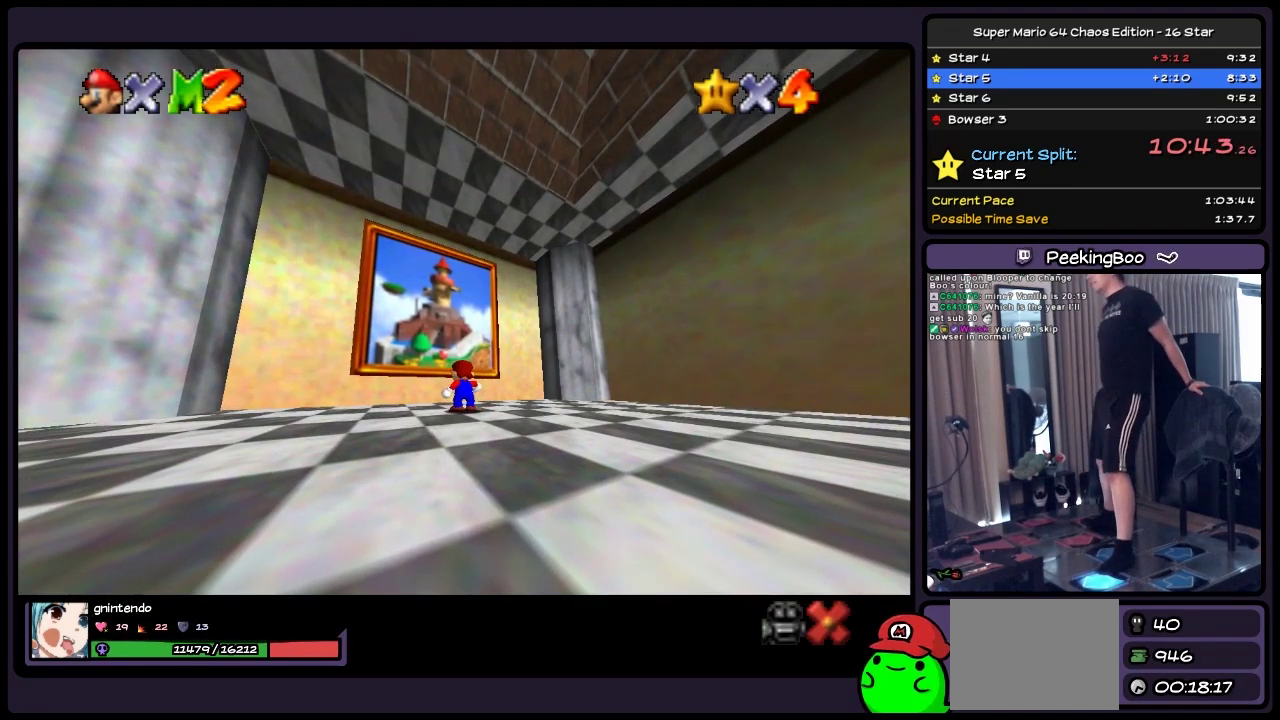
{"buttons": ["A", "DPAD_UP"], "events": [[500, "A", "down"]]}
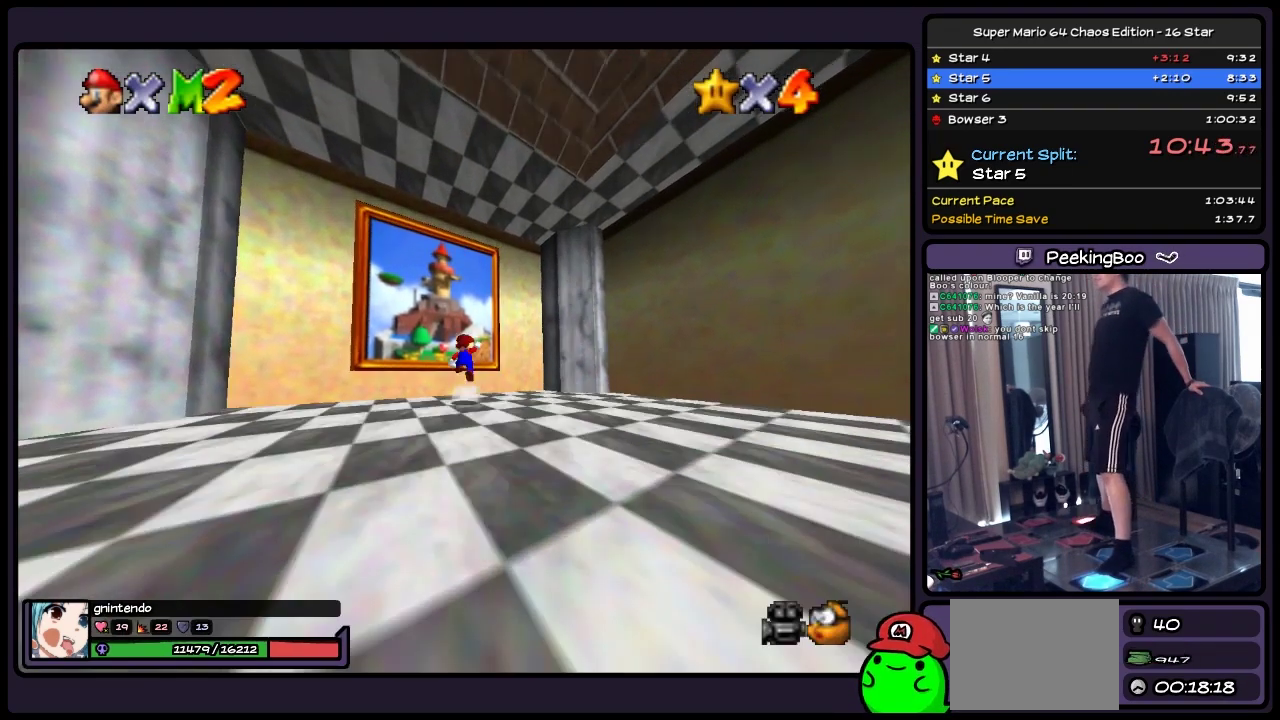
{"buttons": ["B", "DPAD_UP"], "events": [[300, "A", "up"], [467, "B", "down"]]}
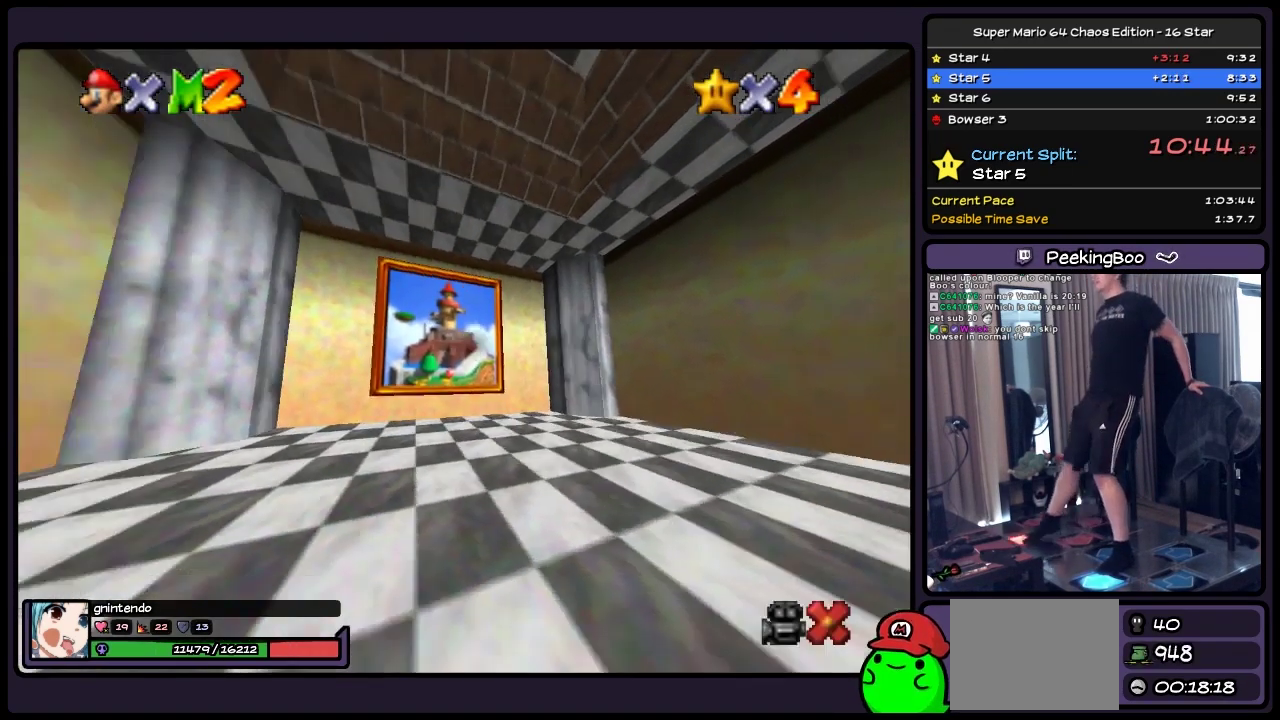
{"buttons": ["DPAD_UP"], "events": [[167, "B", "up"]]}
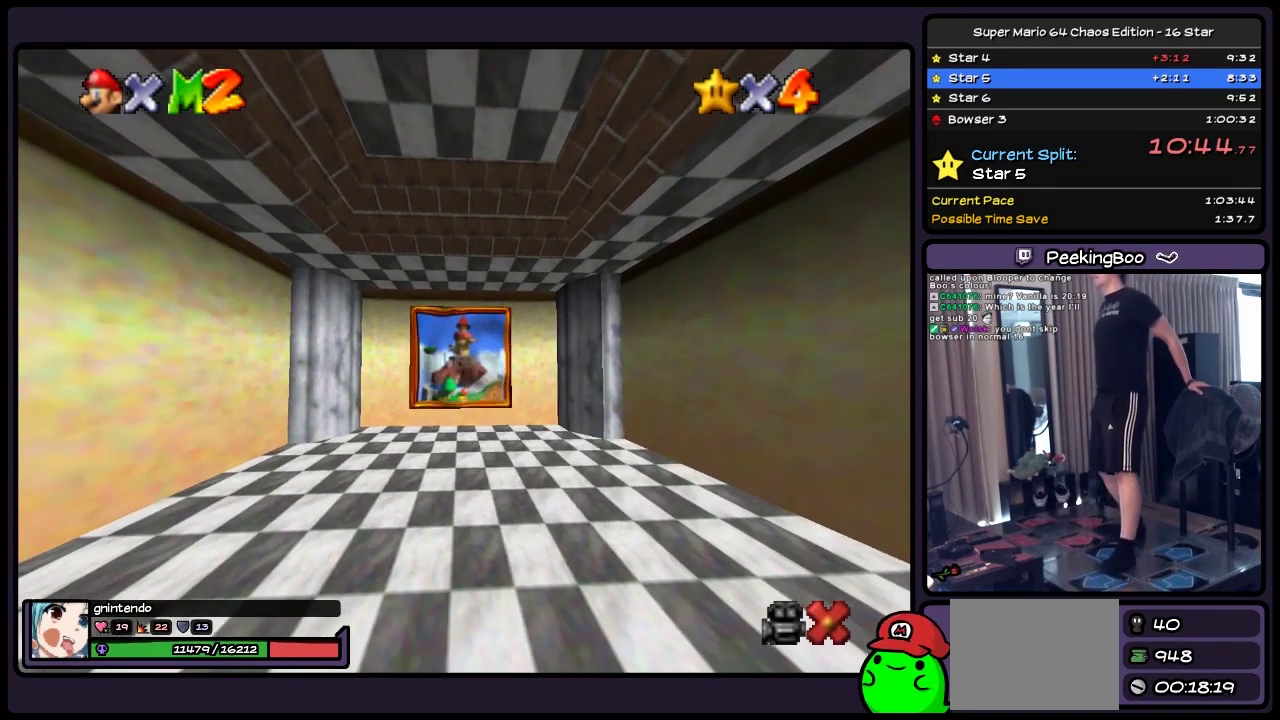
{"buttons": [], "events": [[50, "DPAD_UP", "up"]]}
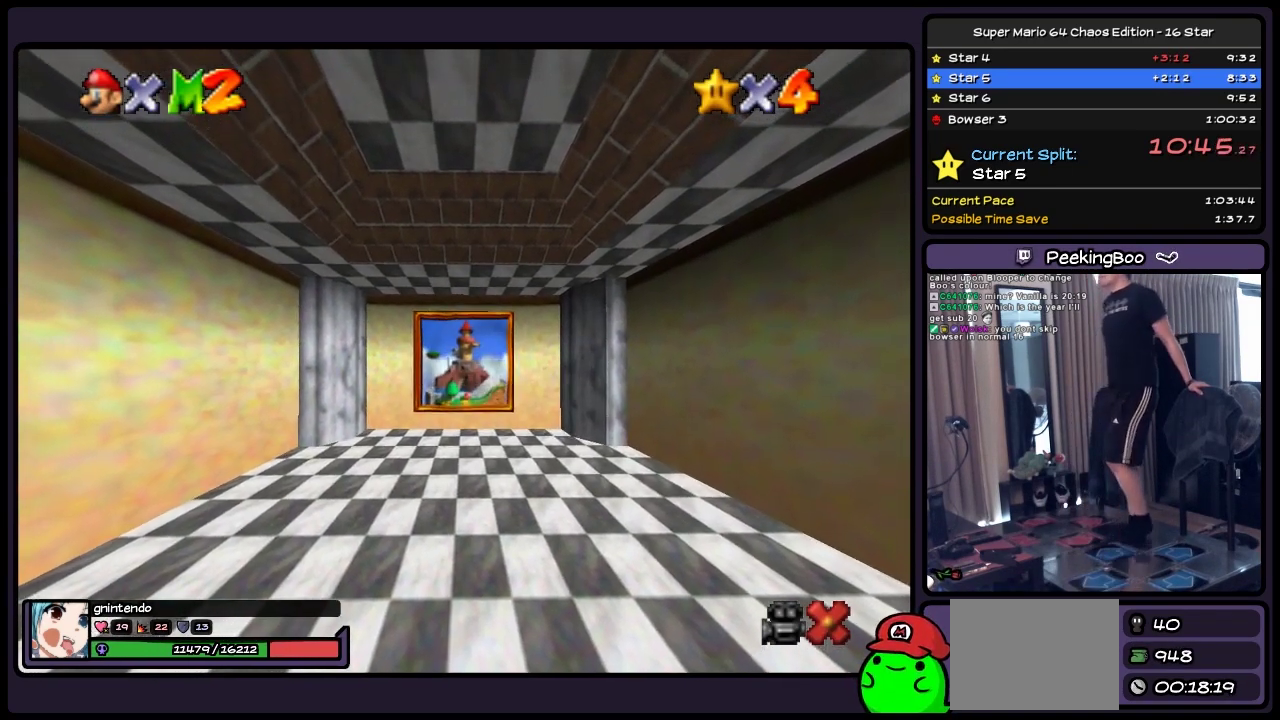
{"buttons": [], "events": []}
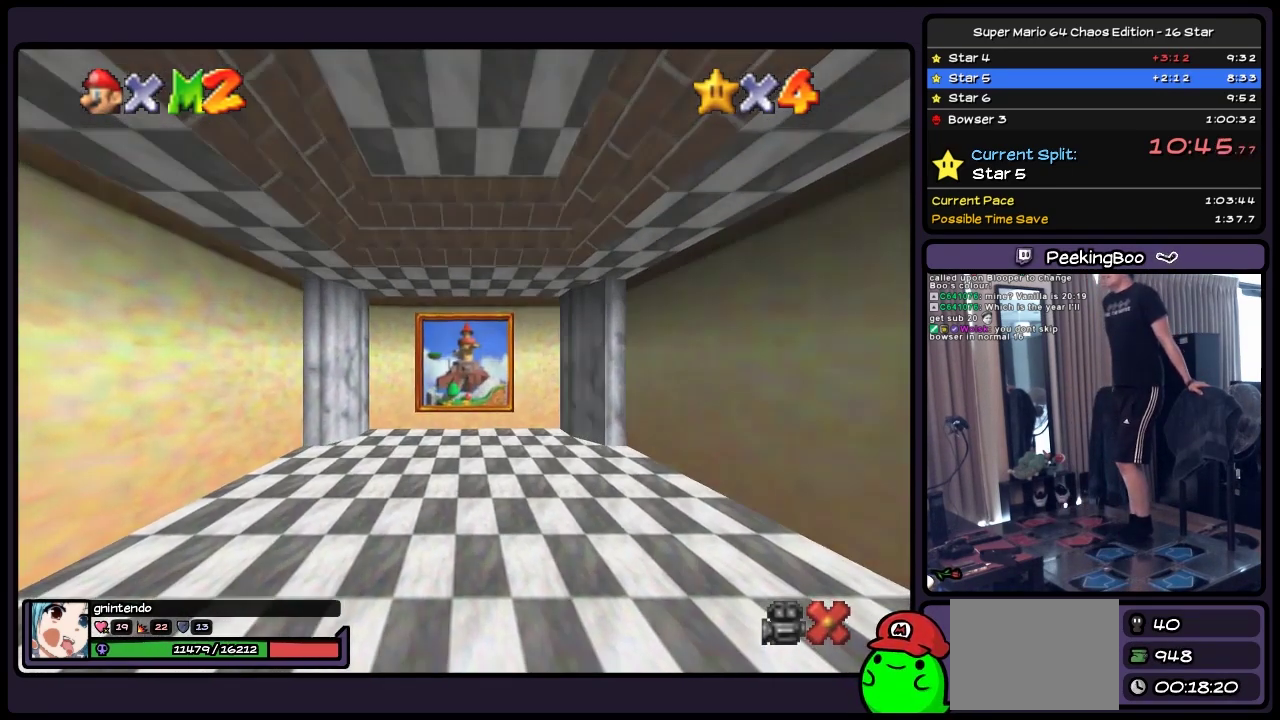
{"buttons": [], "events": []}
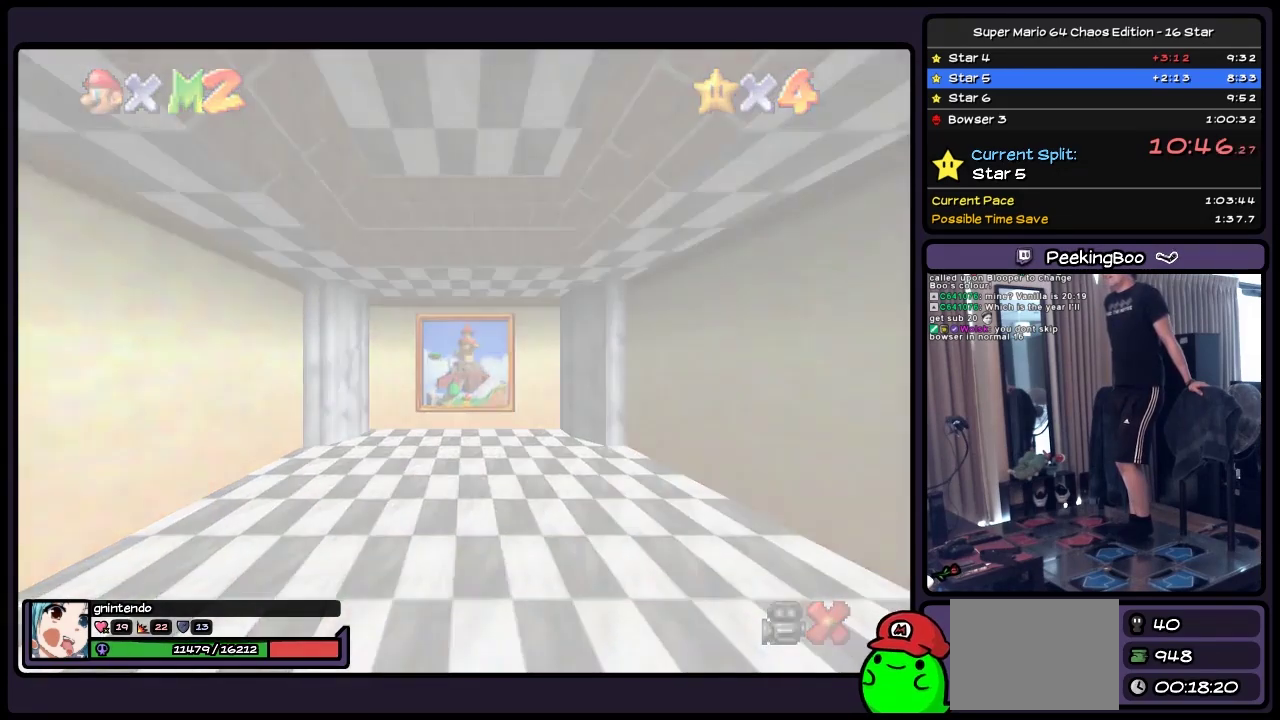
{"buttons": [], "events": []}
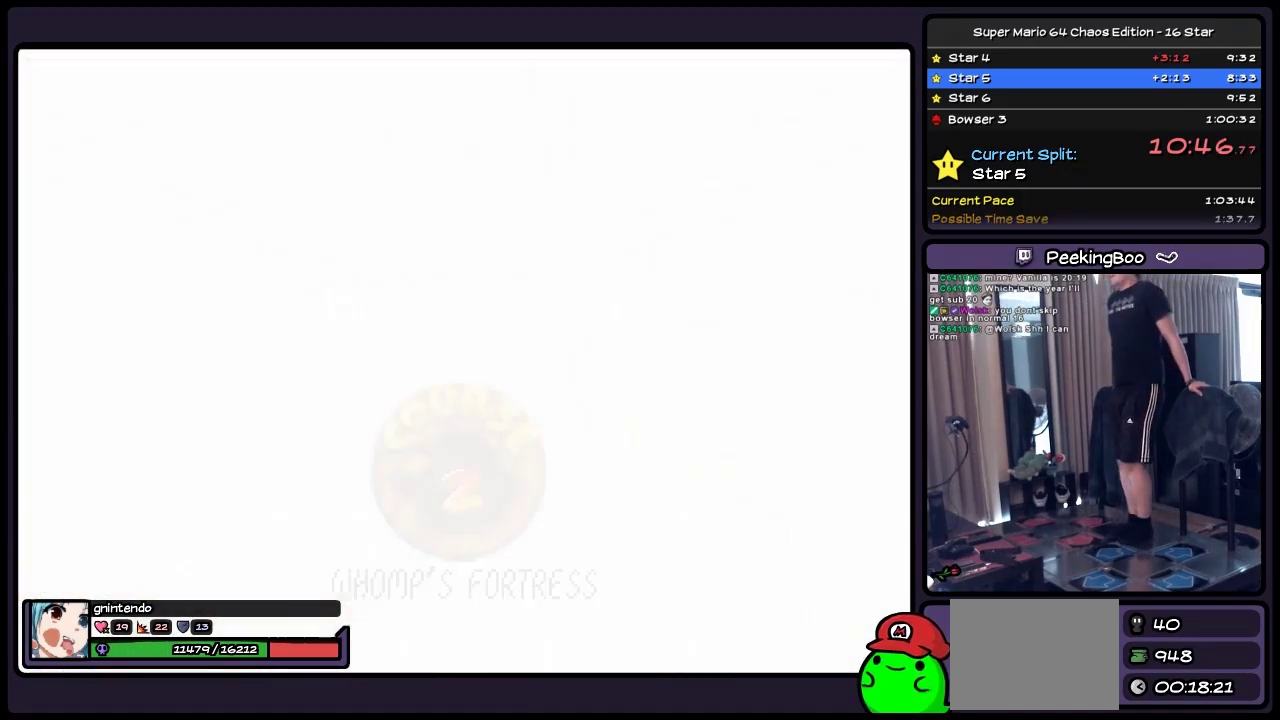
{"buttons": [], "events": []}
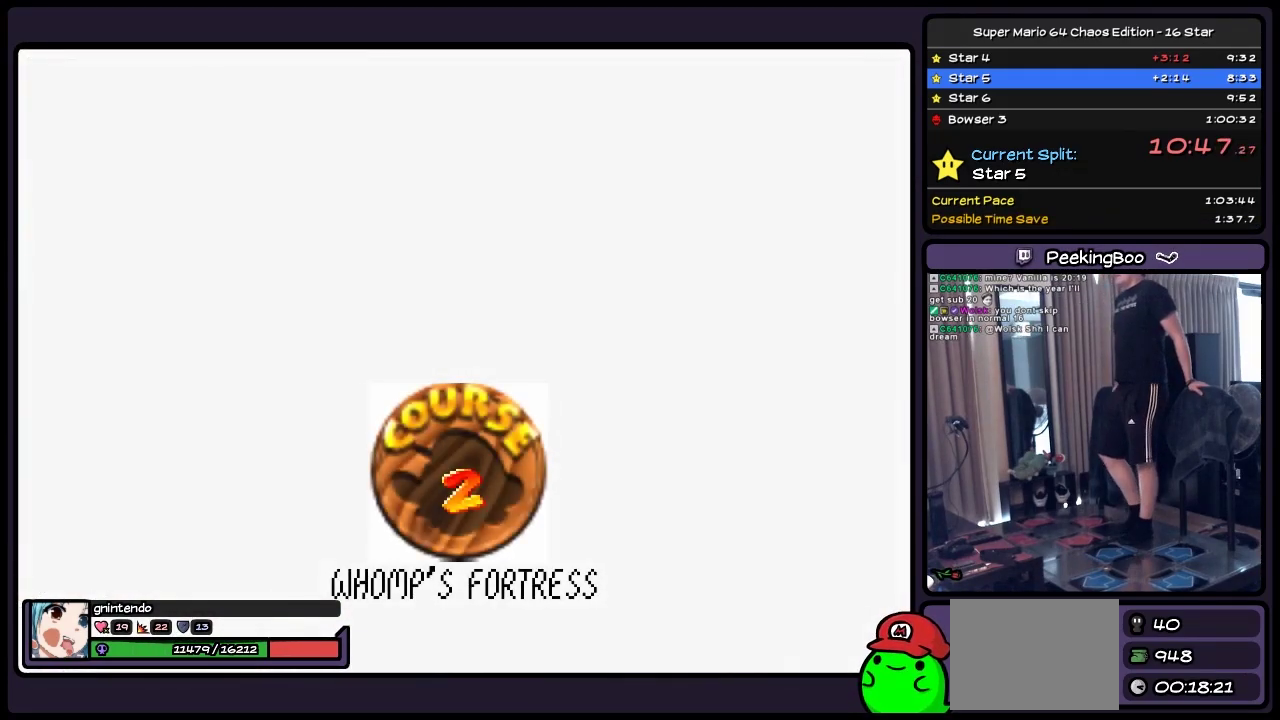
{"buttons": [], "events": []}
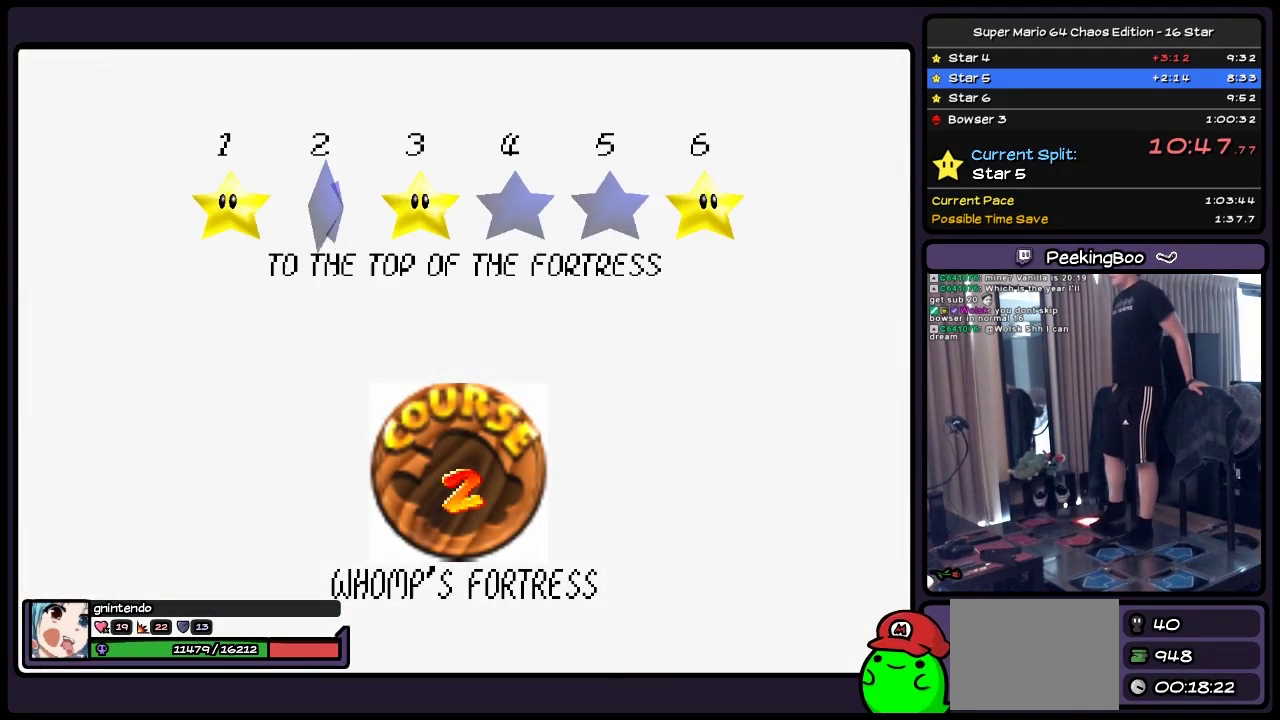
{"buttons": ["A"], "events": [[50, "A", "down"], [250, "A", "up"], [417, "A", "down"]]}
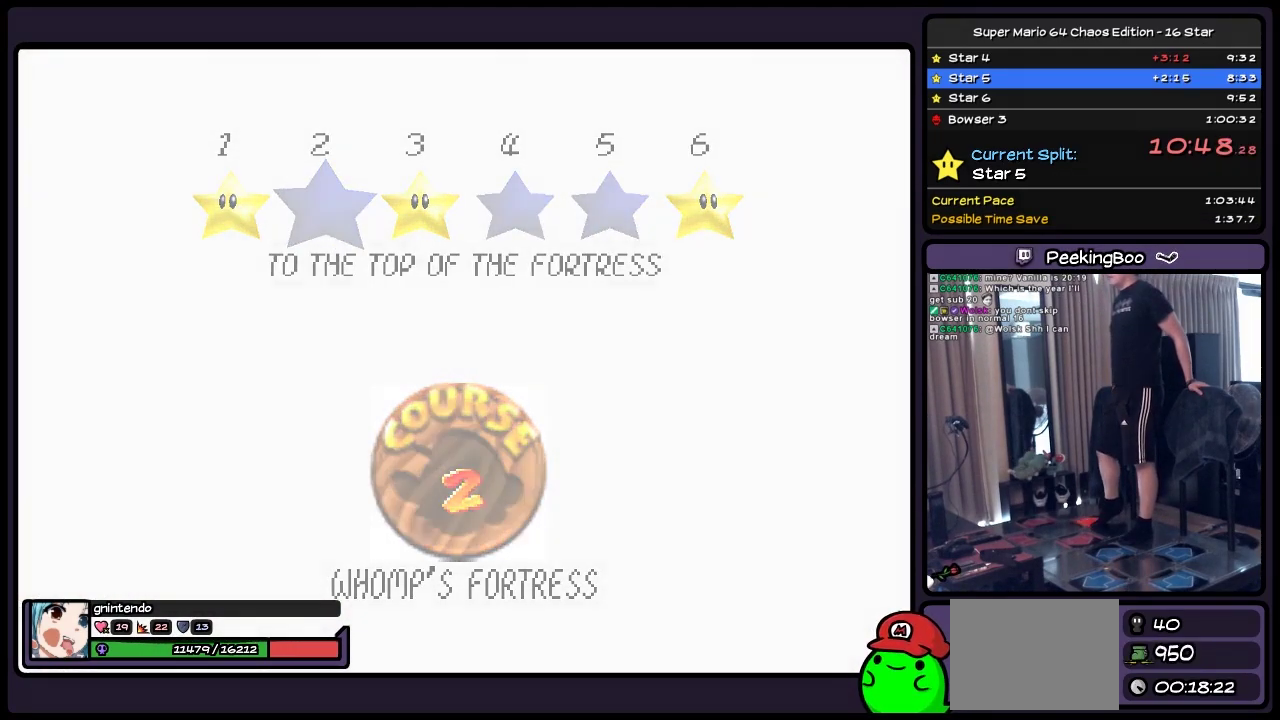
{"buttons": [], "events": [[50, "A", "up"], [133, "A", "down"], [250, "A", "up"], [417, "A", "down"], [467, "A", "up"]]}
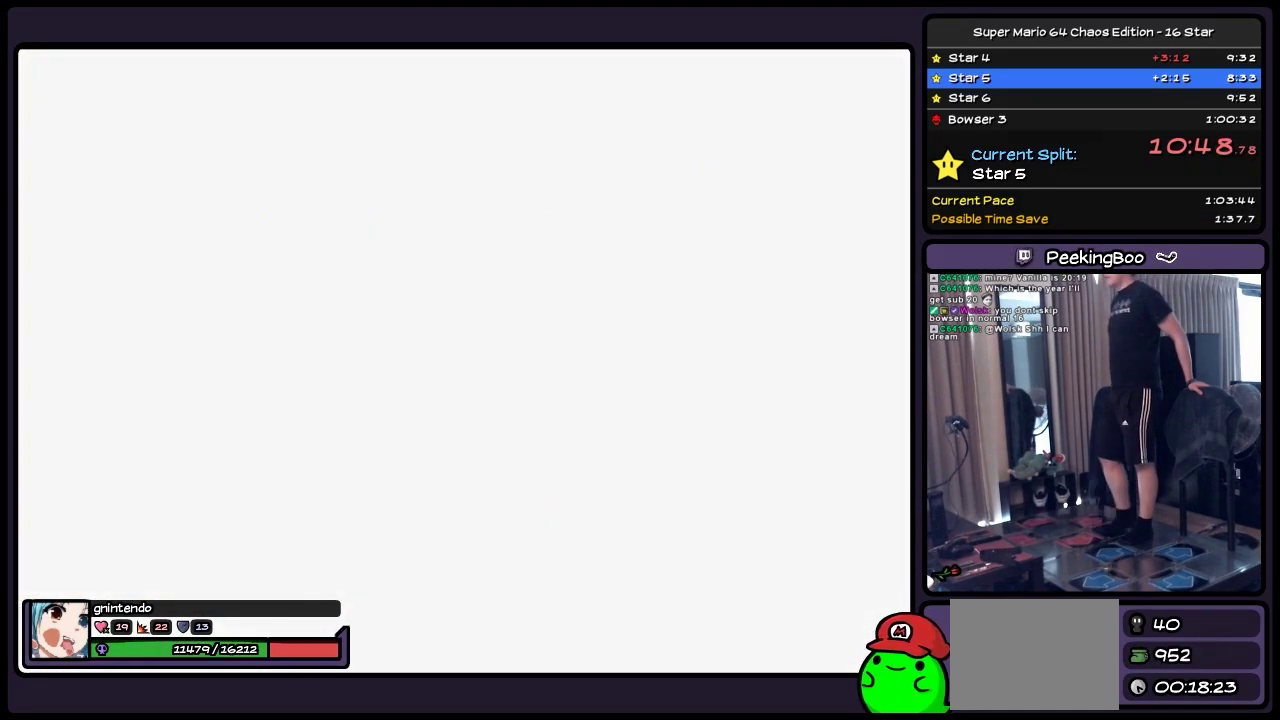
{"buttons": [], "events": []}
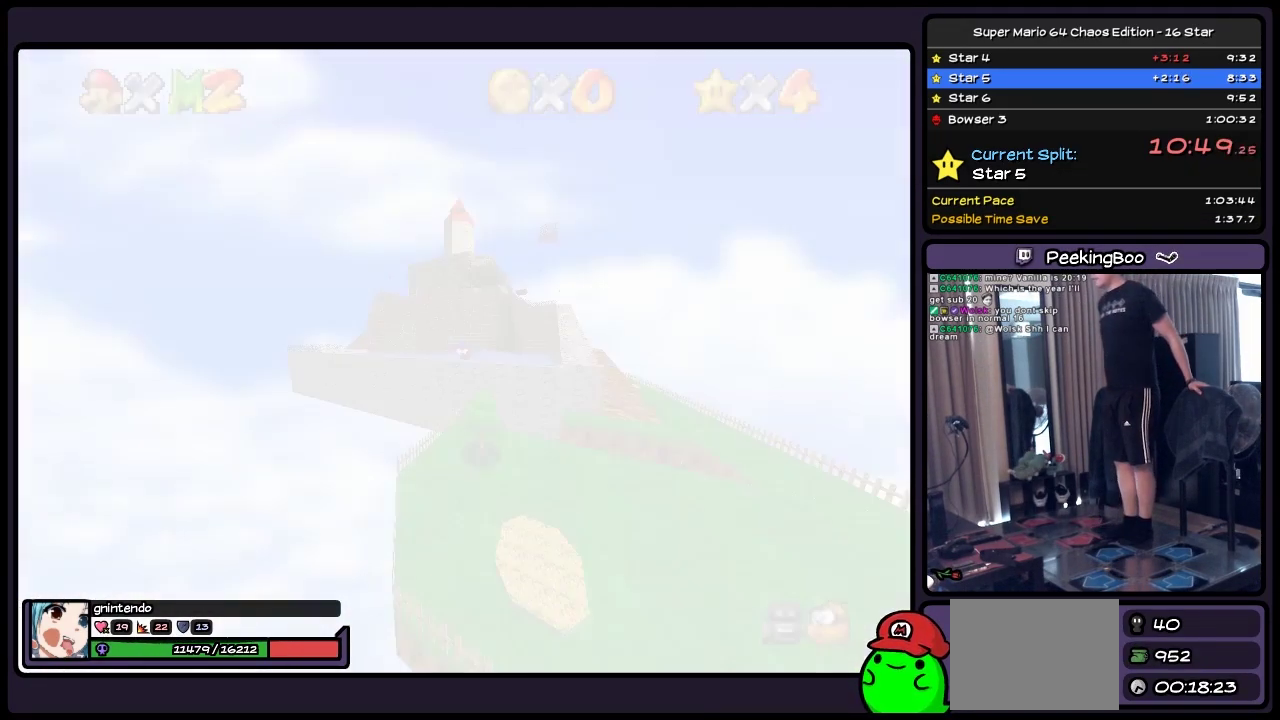
{"buttons": [], "events": []}
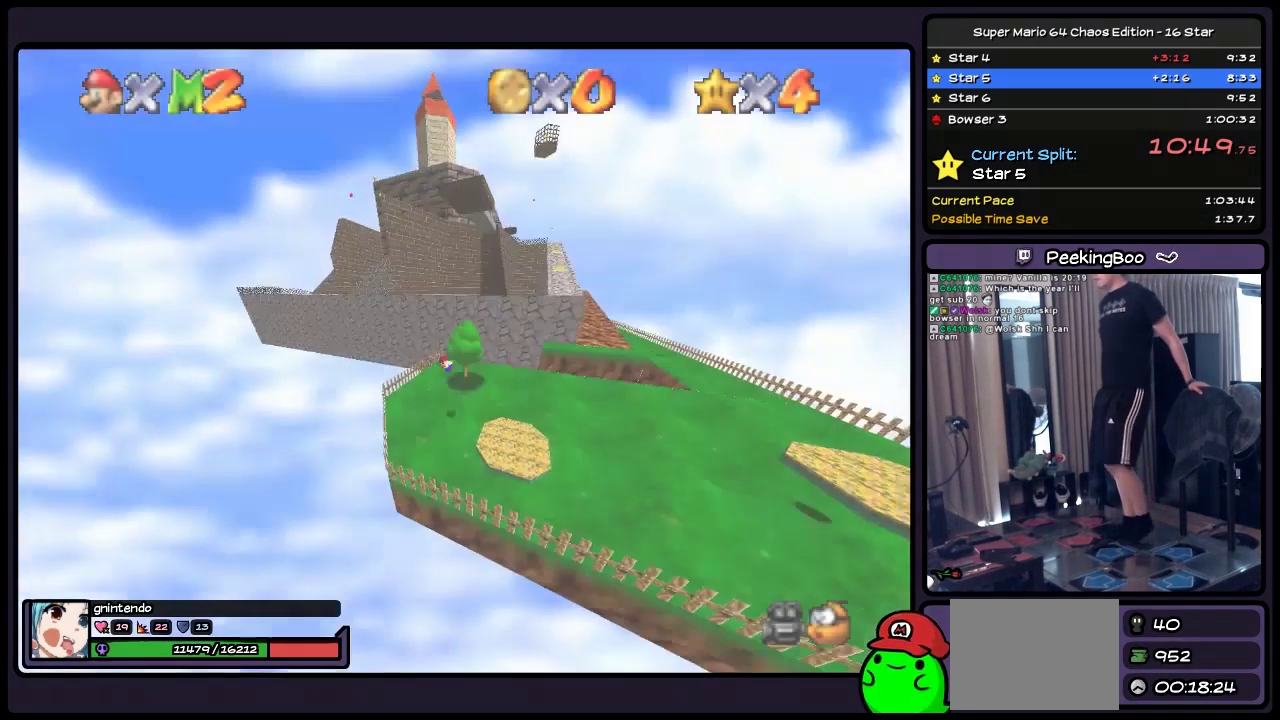
{"buttons": [], "events": []}